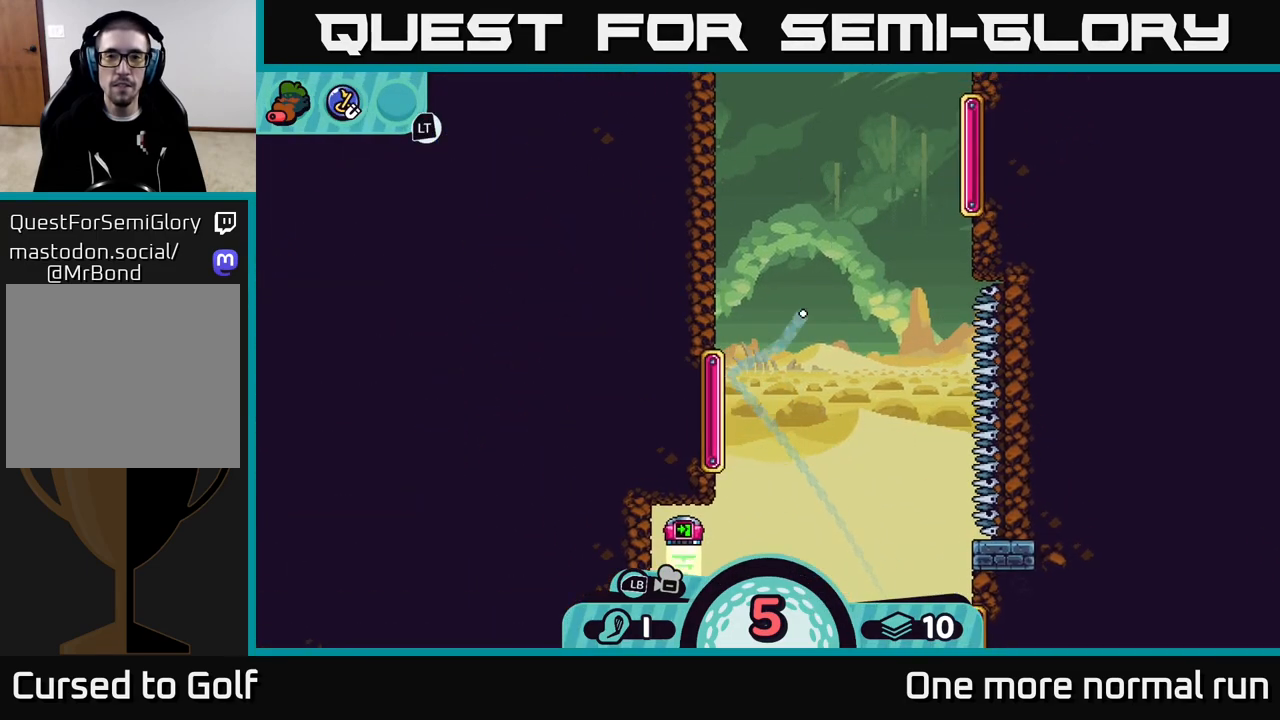
Gameplay with a controller (Xbox layout); each line is a JSON object with the inputs held at the frame after it. "events" lists button and stick changes between this image and that frame as [ms after this image, input, new state], when the widget could be followed in between.
{"buttons": [], "left_stick": "up-right", "right_stick": "center", "events": []}
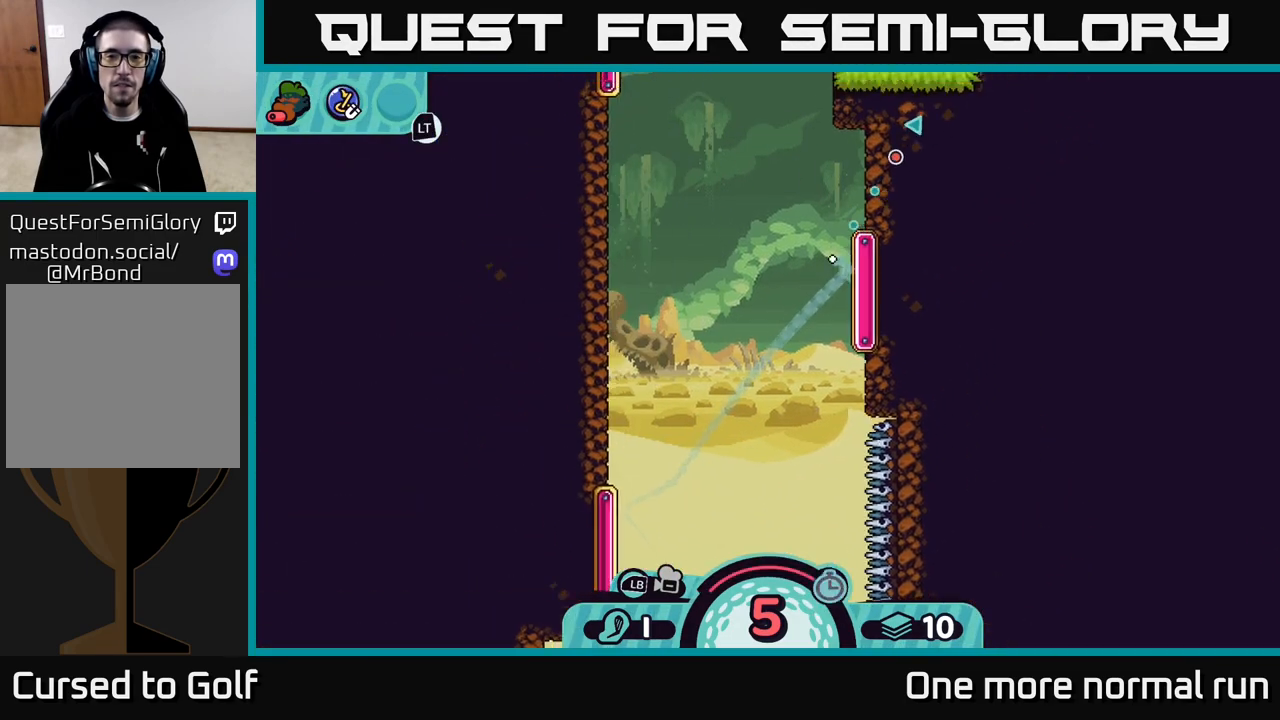
{"buttons": ["B"], "left_stick": "up-left", "right_stick": "center", "events": [[50, "left_stick", "up"], [150, "left_stick", "up-left"], [467, "B", "down"]]}
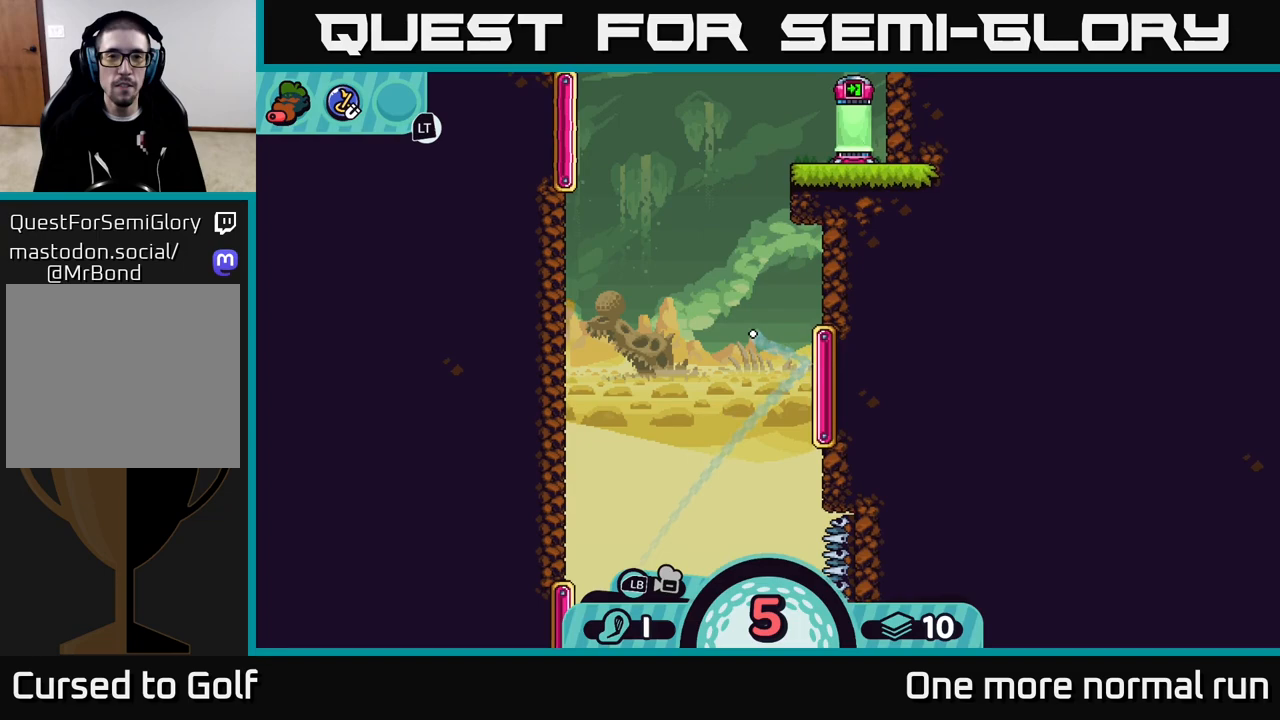
{"buttons": [], "left_stick": "up-left", "right_stick": "center", "events": [[83, "B", "up"]]}
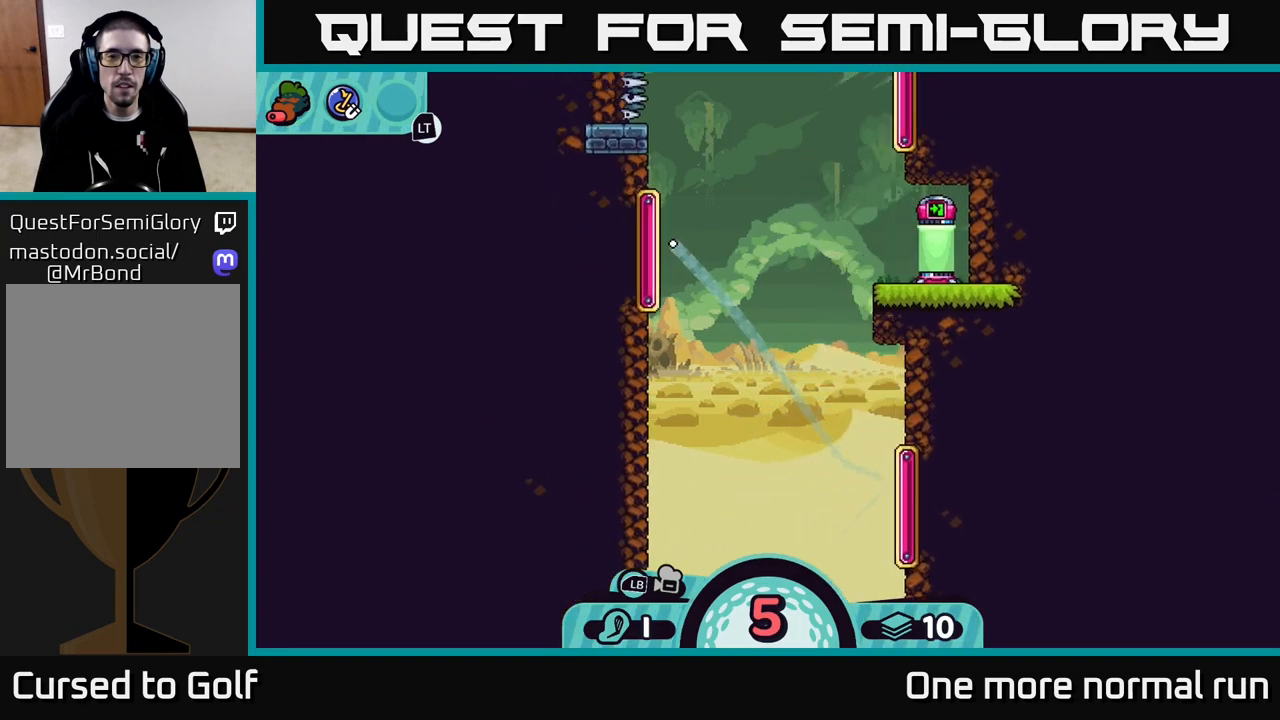
{"buttons": [], "left_stick": "up-right", "right_stick": "center", "events": [[200, "left_stick", "up-right"]]}
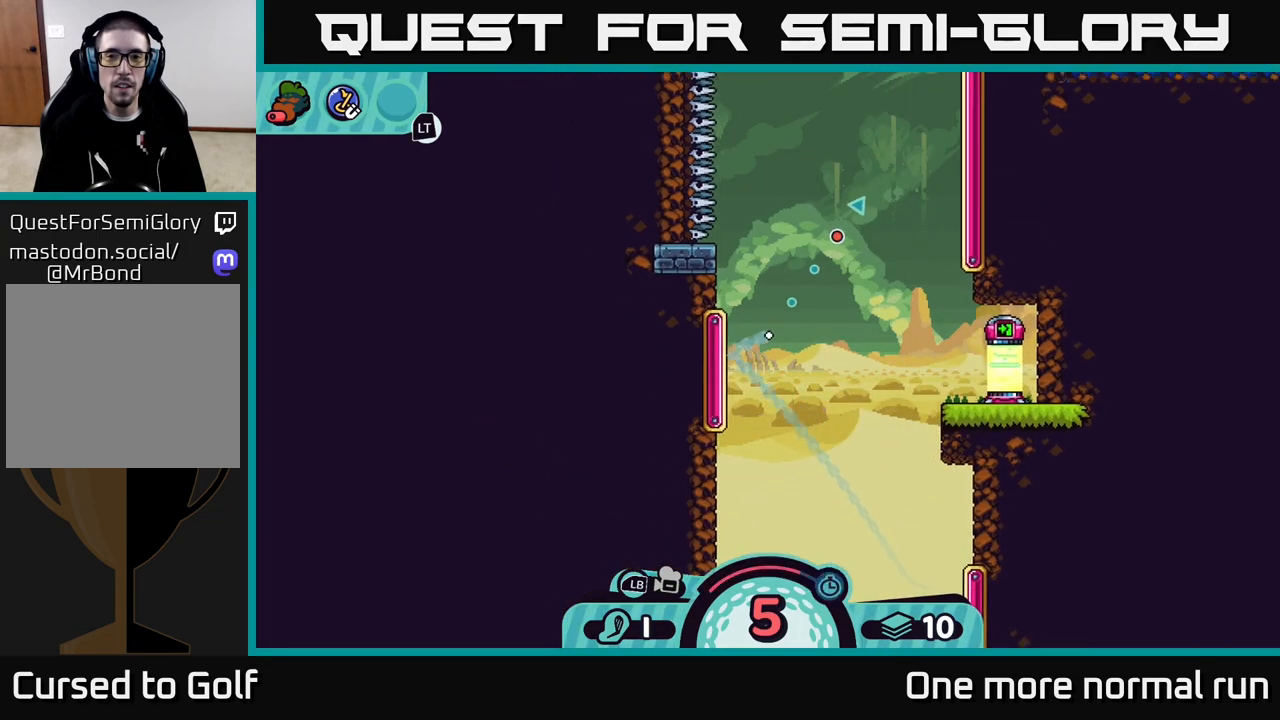
{"buttons": [], "left_stick": "up-right", "right_stick": "center", "events": [[83, "B", "down"], [217, "B", "up"]]}
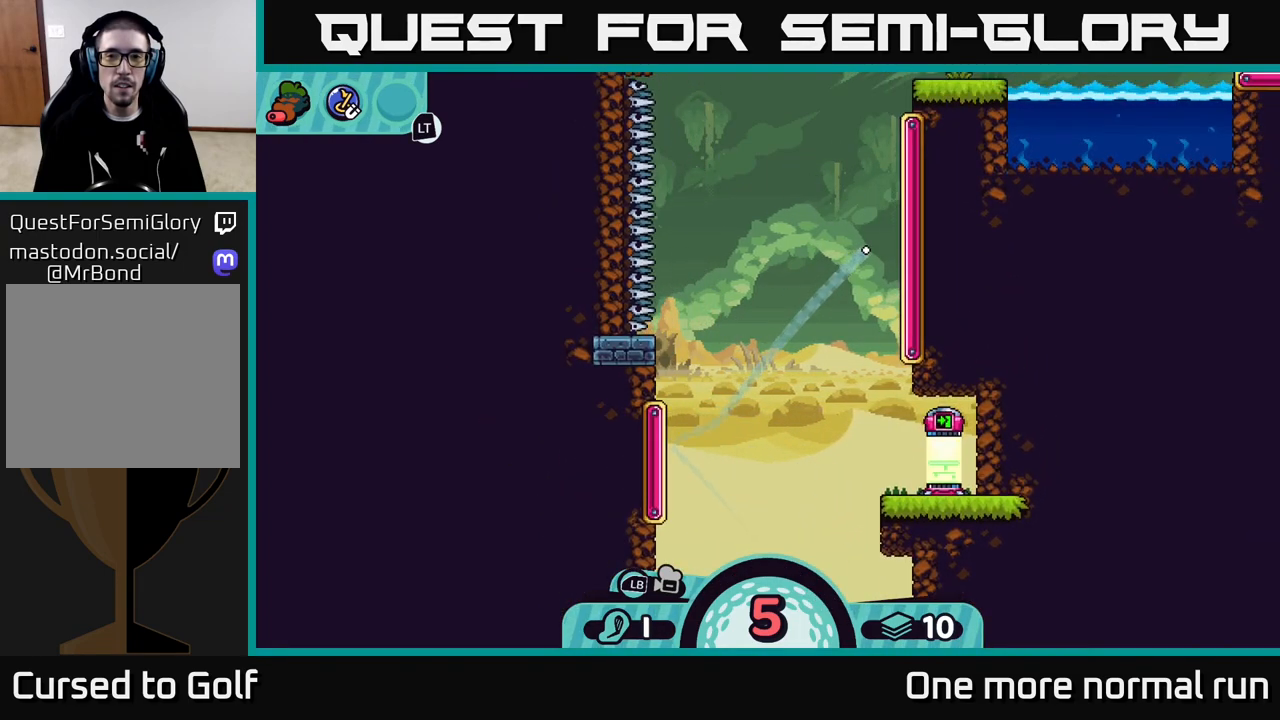
{"buttons": [], "left_stick": "up-right", "right_stick": "center", "events": []}
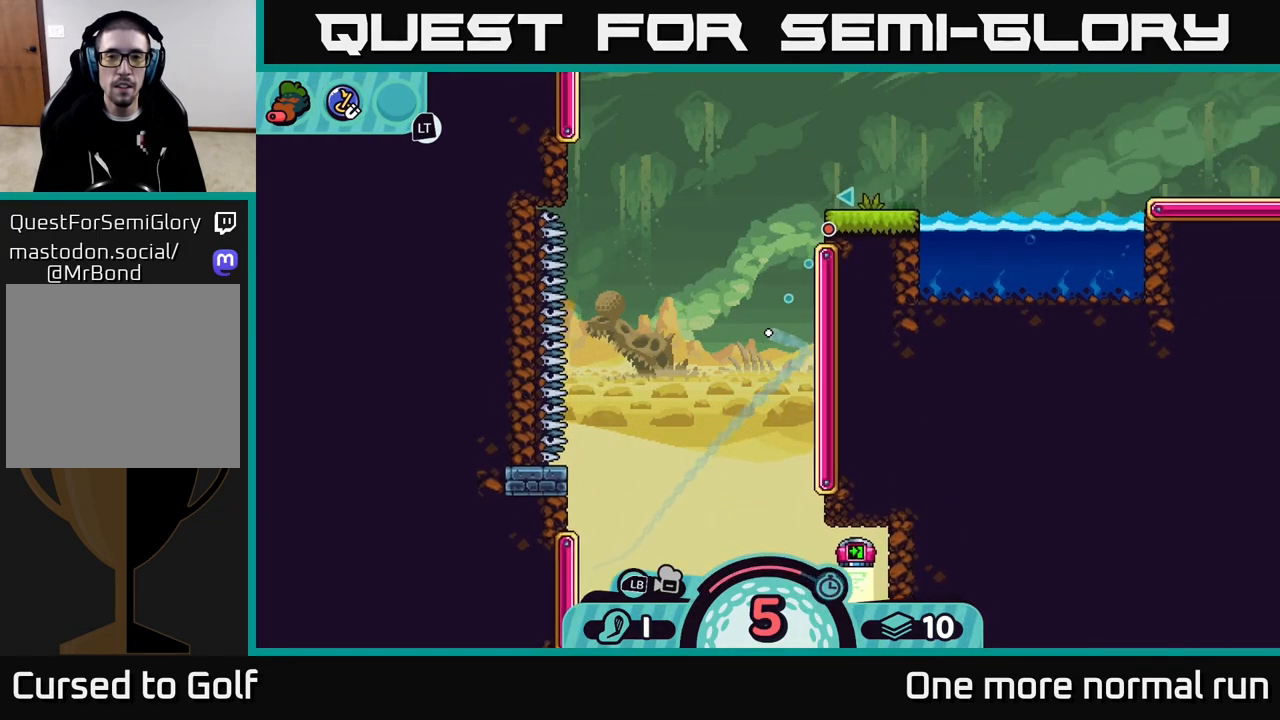
{"buttons": [], "left_stick": "up", "right_stick": "center", "events": [[83, "B", "down"], [183, "B", "up"], [467, "left_stick", "up"]]}
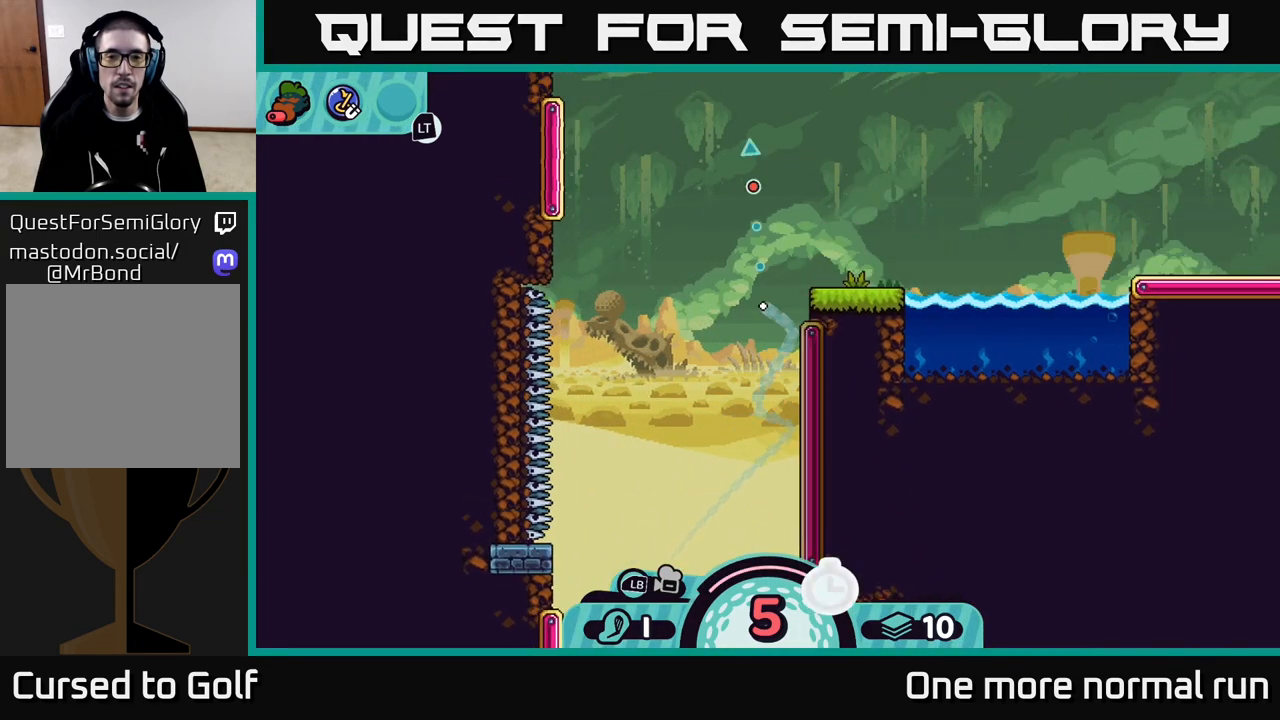
{"buttons": [], "left_stick": "up-left", "right_stick": "center", "events": [[83, "left_stick", "up-left"]]}
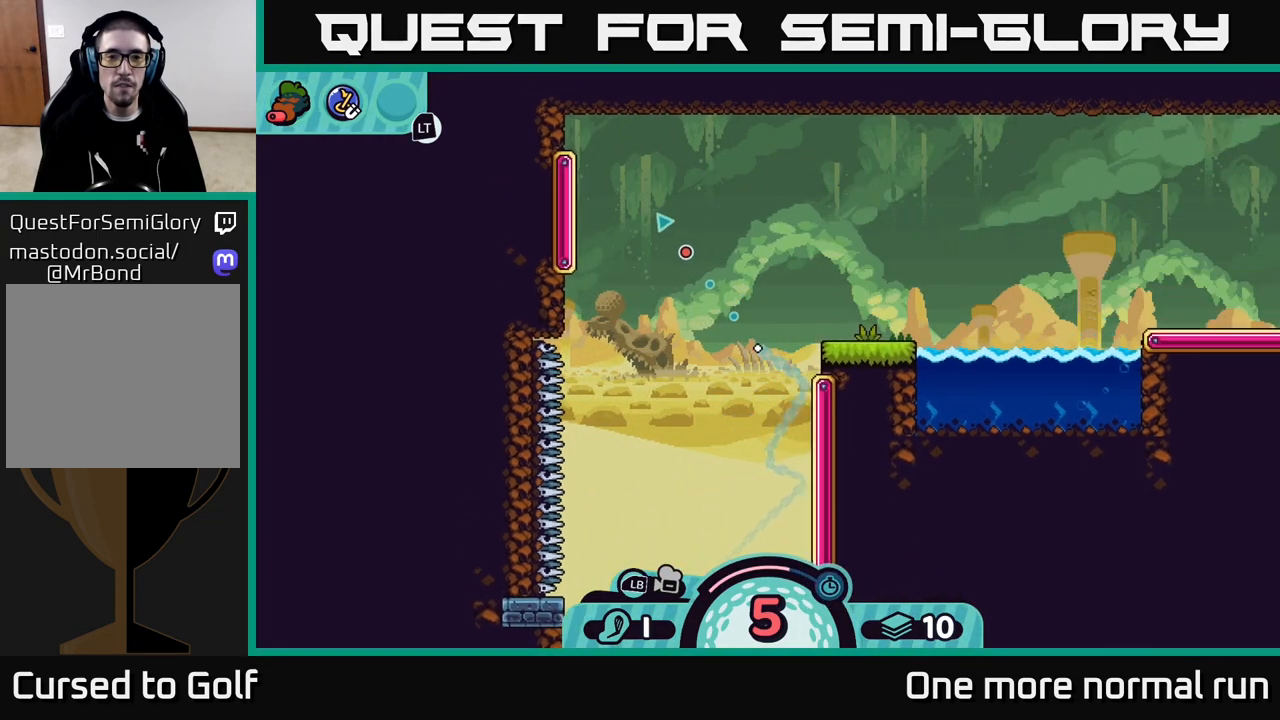
{"buttons": [], "left_stick": "up-left", "right_stick": "center", "events": [[233, "B", "down"], [350, "B", "up"]]}
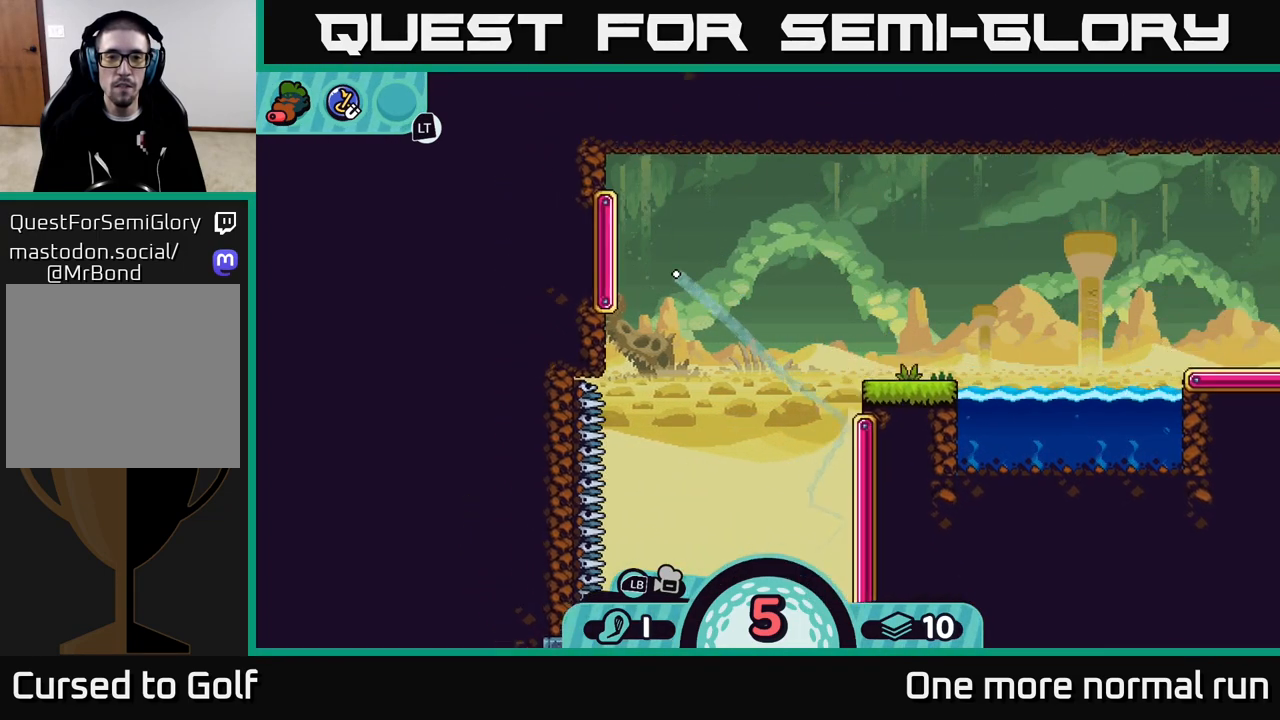
{"buttons": [], "left_stick": "right", "right_stick": "center", "events": [[283, "left_stick", "up-right"], [367, "left_stick", "right"]]}
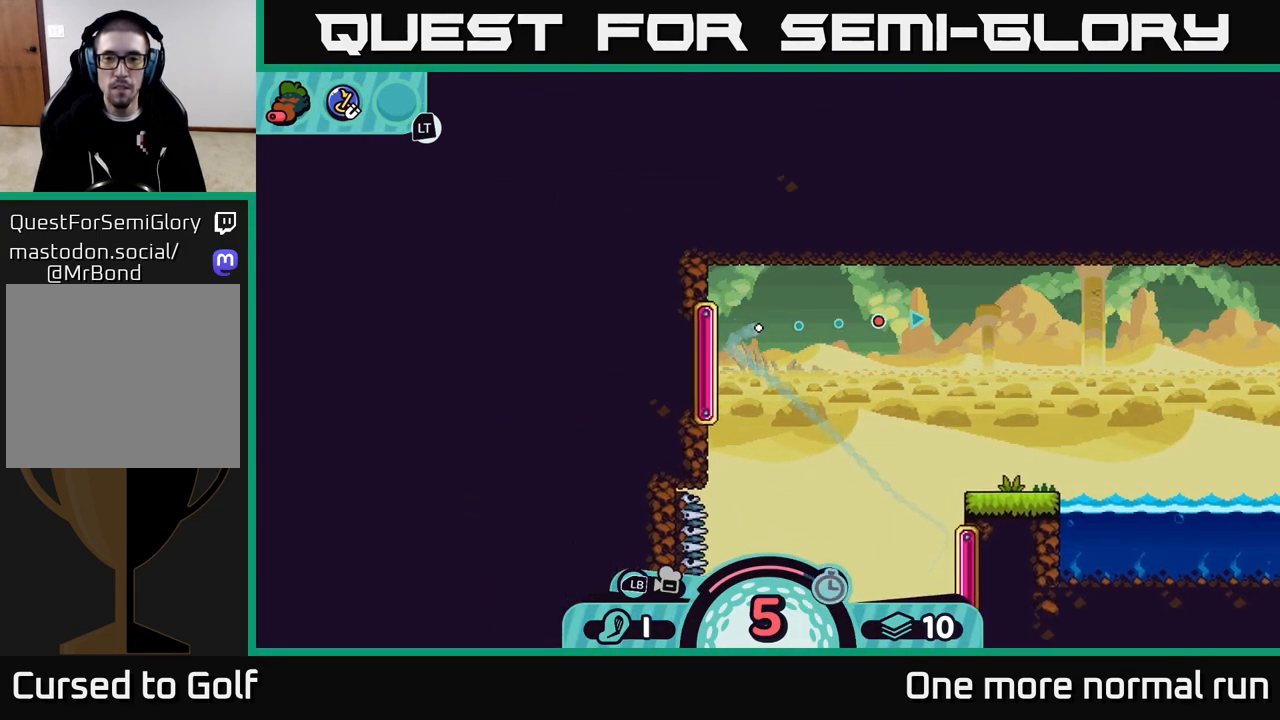
{"buttons": ["B"], "left_stick": "right", "right_stick": "center", "events": [[500, "B", "down"]]}
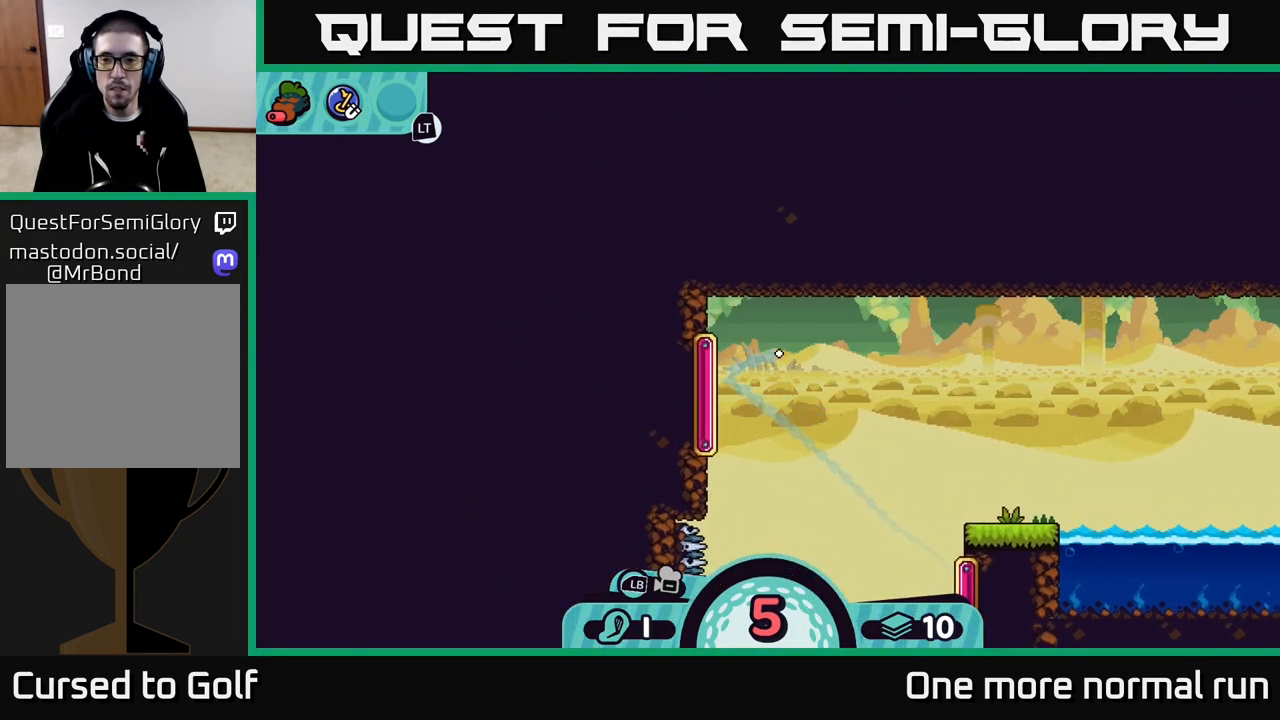
{"buttons": [], "left_stick": "right", "right_stick": "center", "events": [[83, "B", "up"]]}
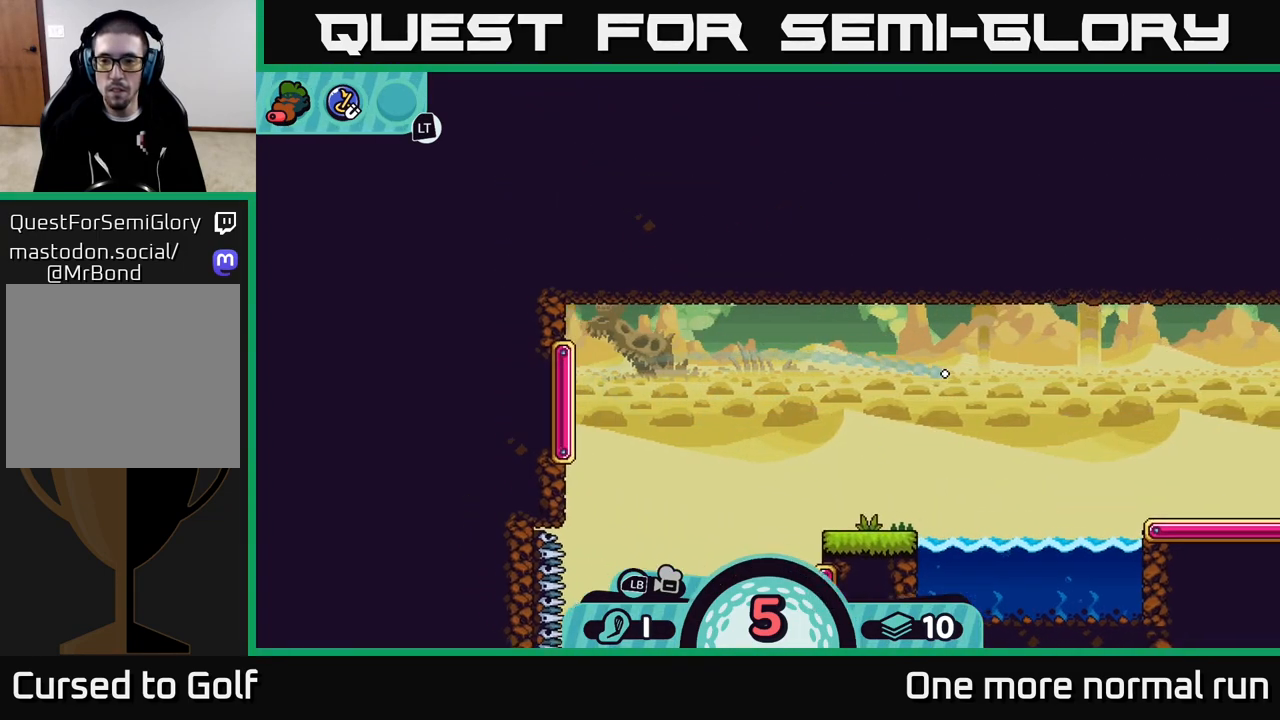
{"buttons": [], "left_stick": "right", "right_stick": "center", "events": []}
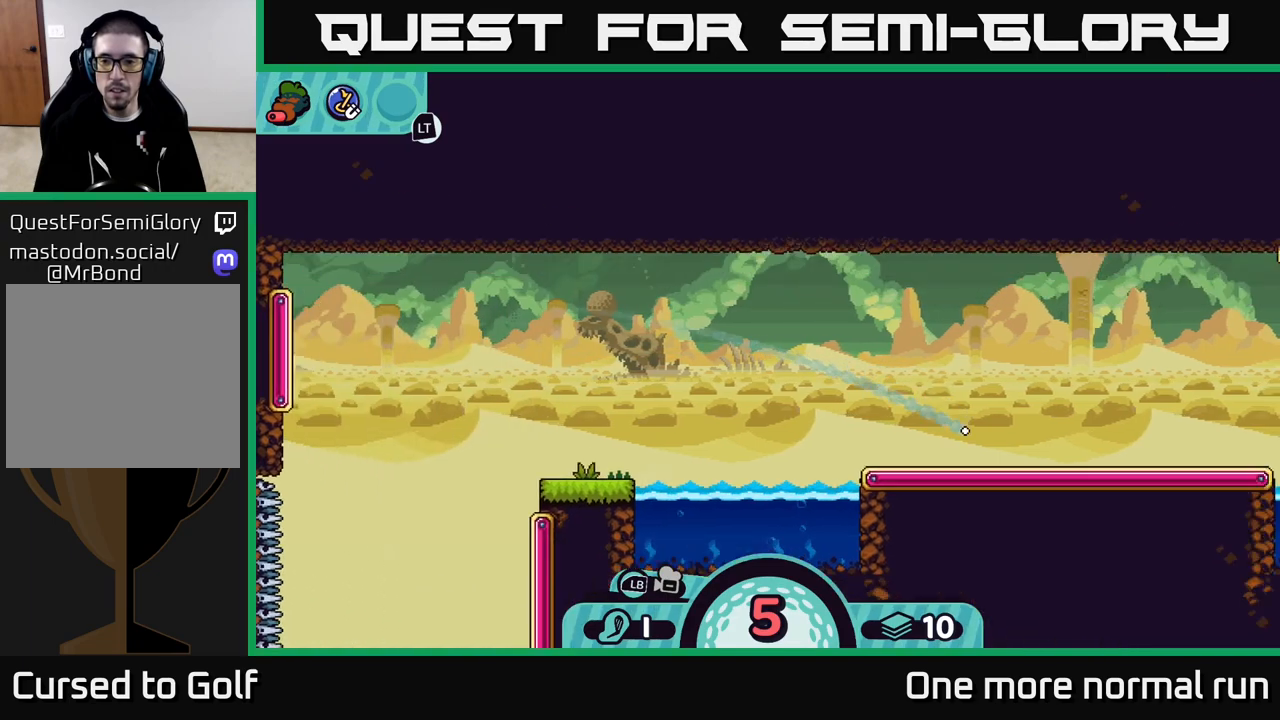
{"buttons": [], "left_stick": "right", "right_stick": "center", "events": []}
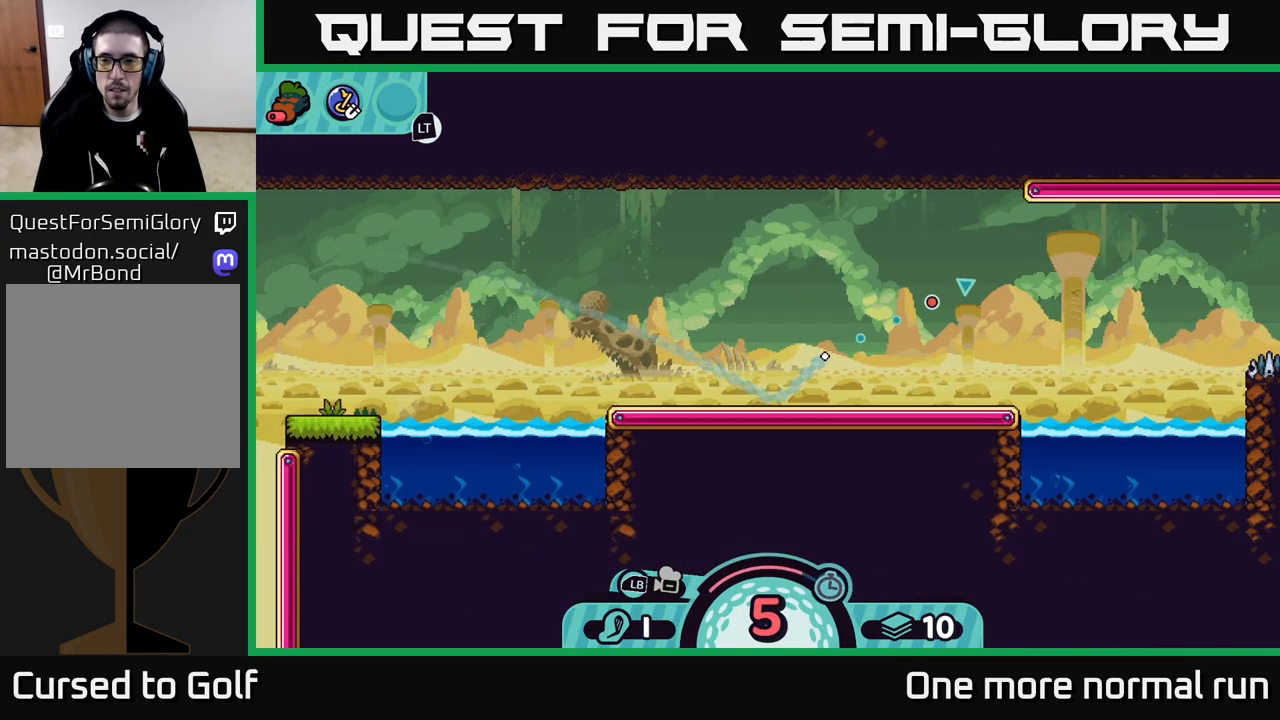
{"buttons": [], "left_stick": "right", "right_stick": "center", "events": []}
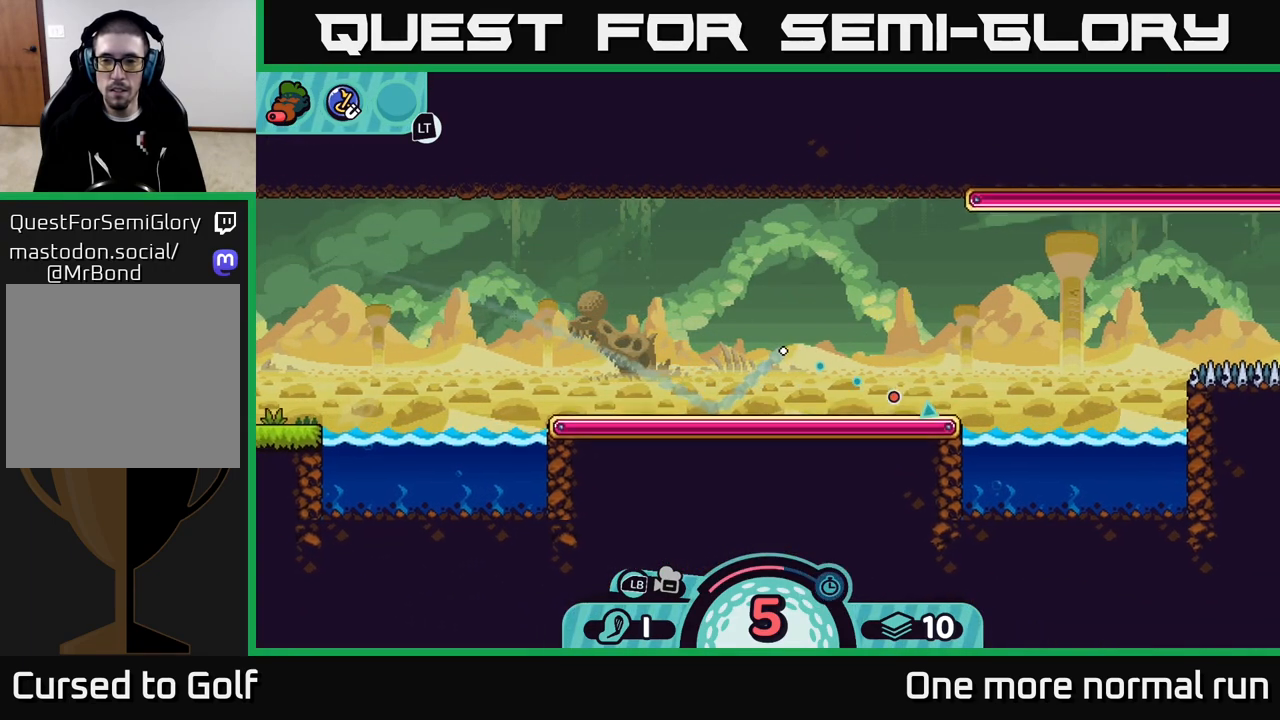
{"buttons": [], "left_stick": "right", "right_stick": "center", "events": [[167, "B", "down"], [300, "B", "up"]]}
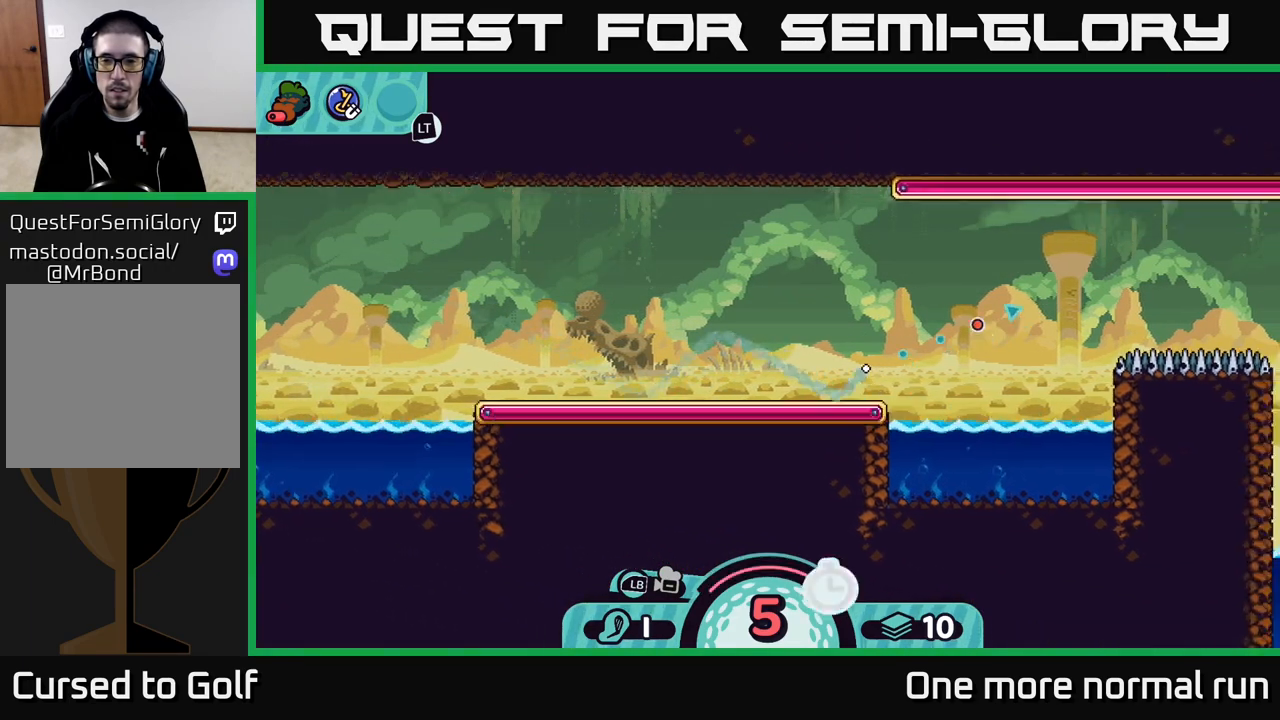
{"buttons": [], "left_stick": "up-right", "right_stick": "center", "events": [[17, "left_stick", "up-right"], [383, "B", "down"], [483, "B", "up"]]}
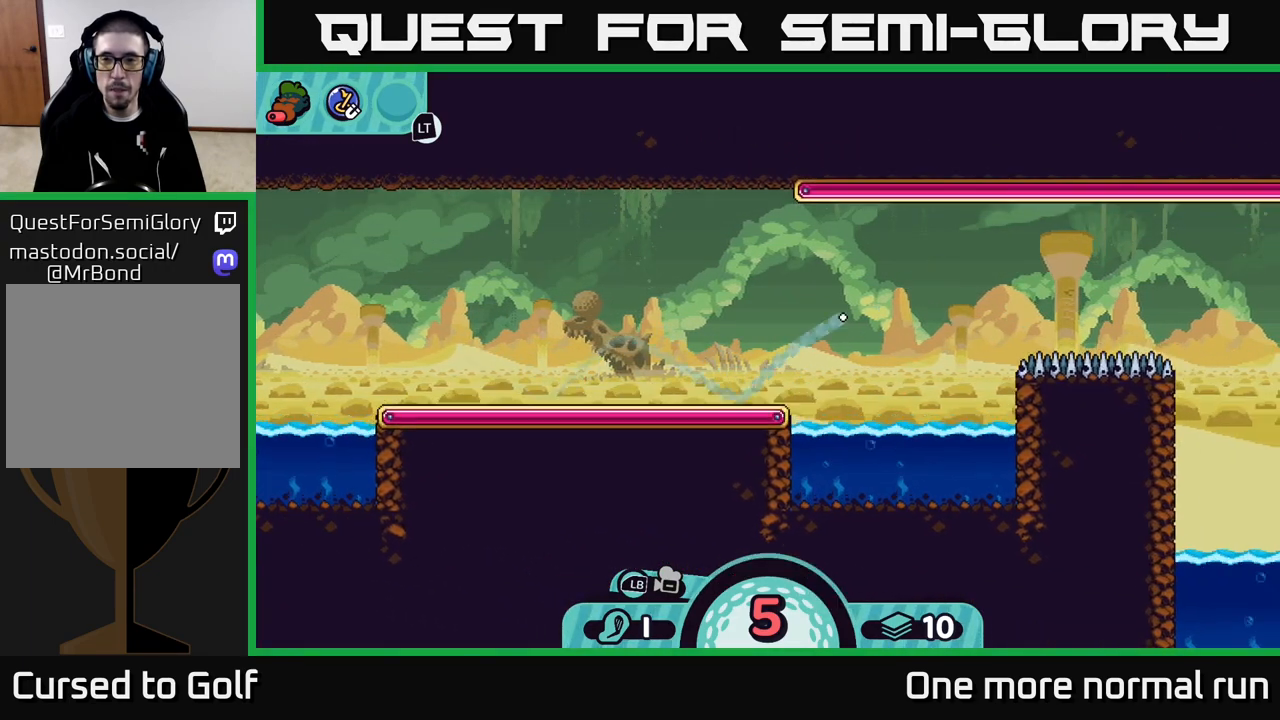
{"buttons": [], "left_stick": "up-right", "right_stick": "center", "events": []}
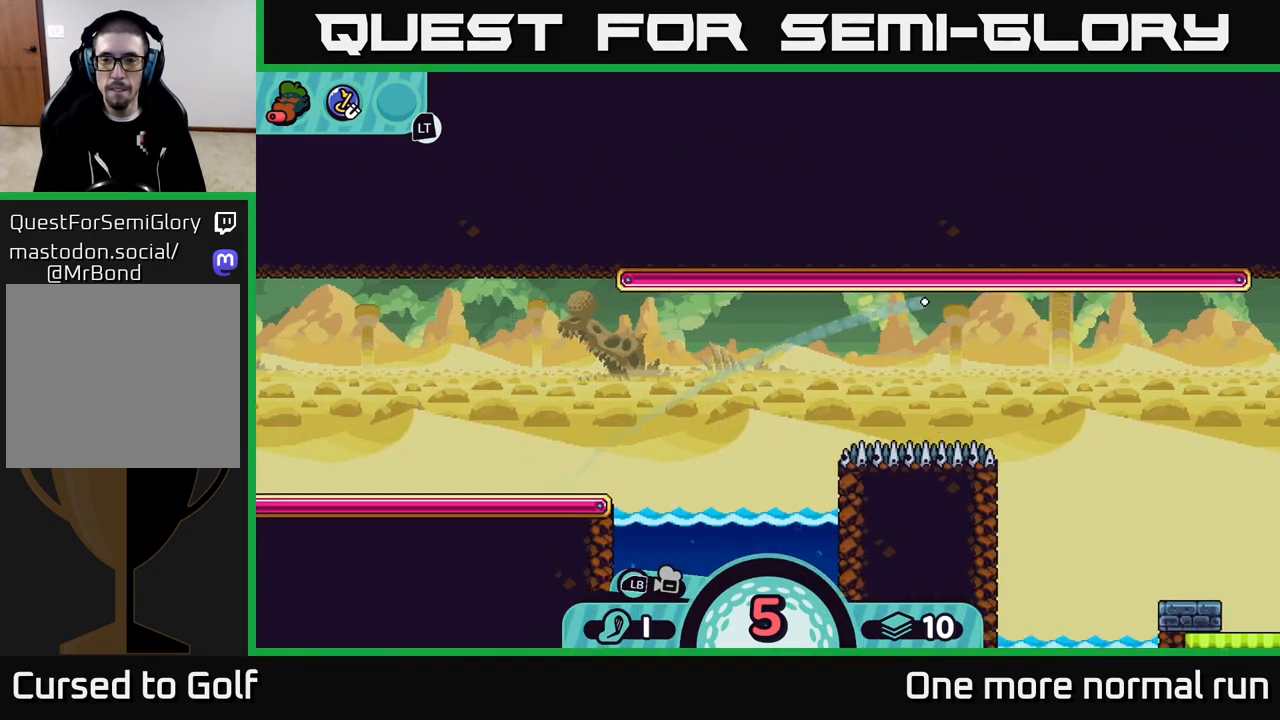
{"buttons": [], "left_stick": "up-right", "right_stick": "center", "events": []}
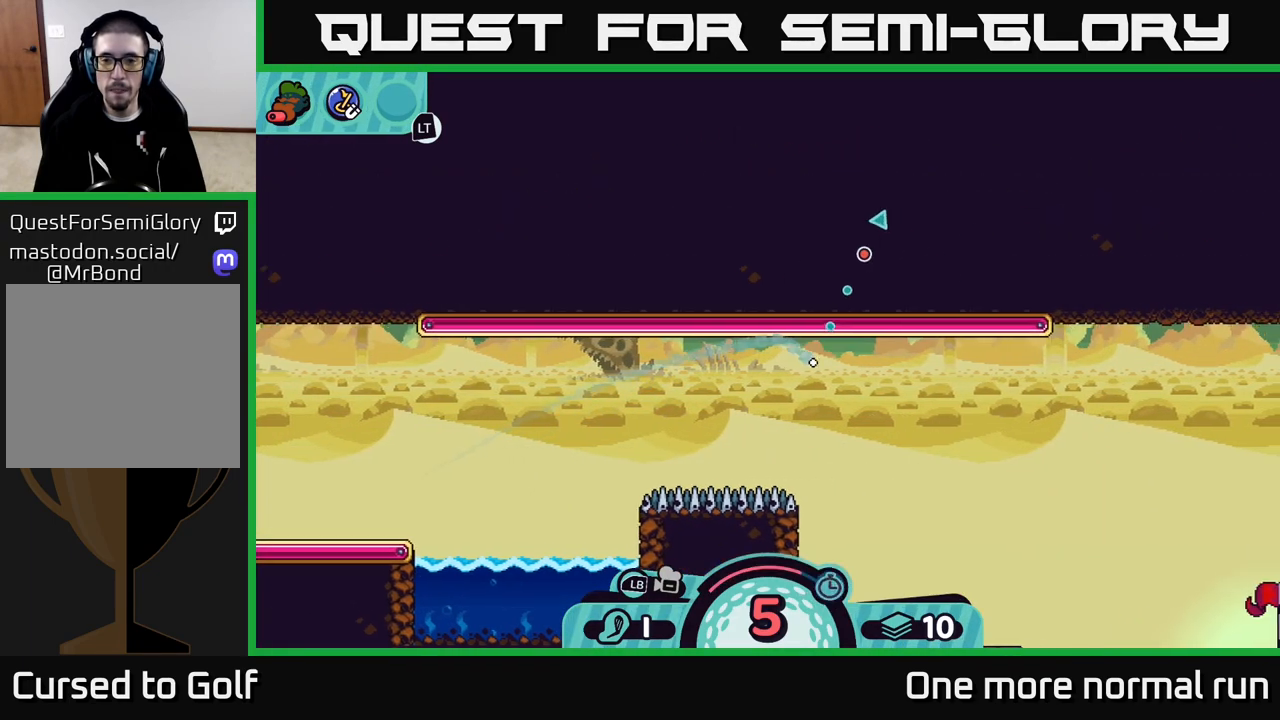
{"buttons": ["B"], "left_stick": "up-right", "right_stick": "center", "events": [[467, "B", "down"]]}
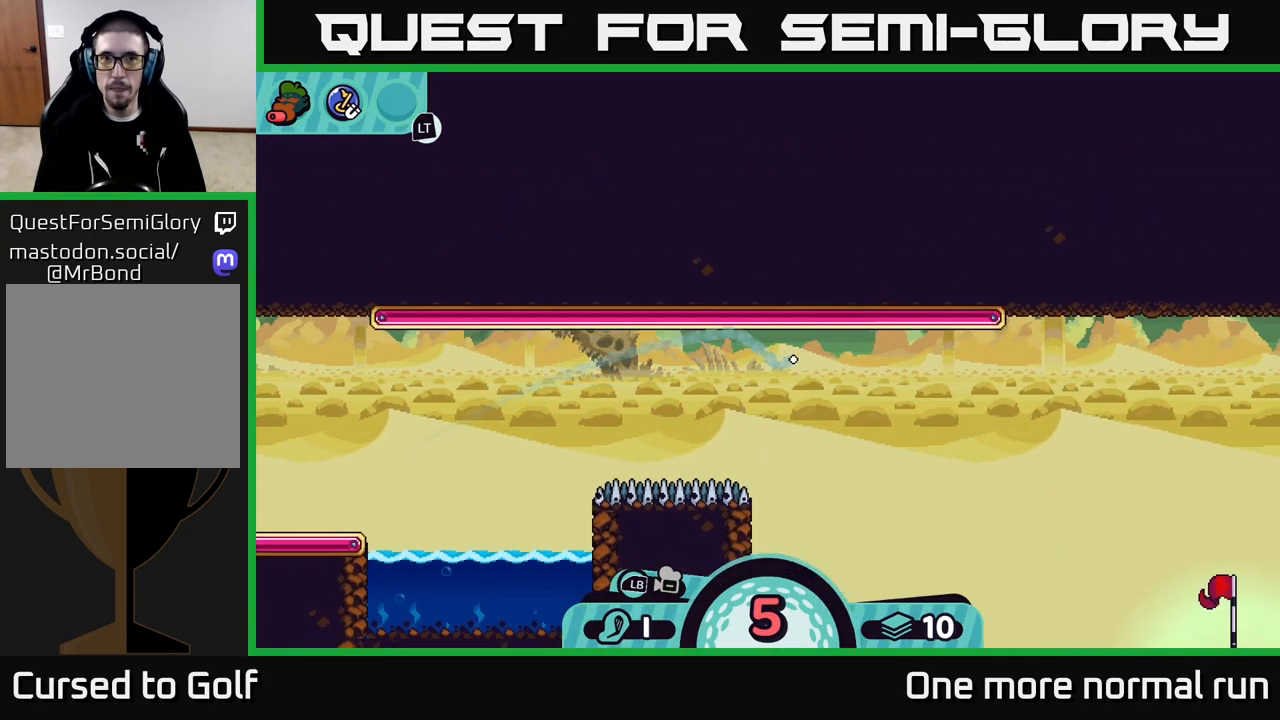
{"buttons": [], "left_stick": "right", "right_stick": "center", "events": [[67, "B", "up"], [267, "left_stick", "right"]]}
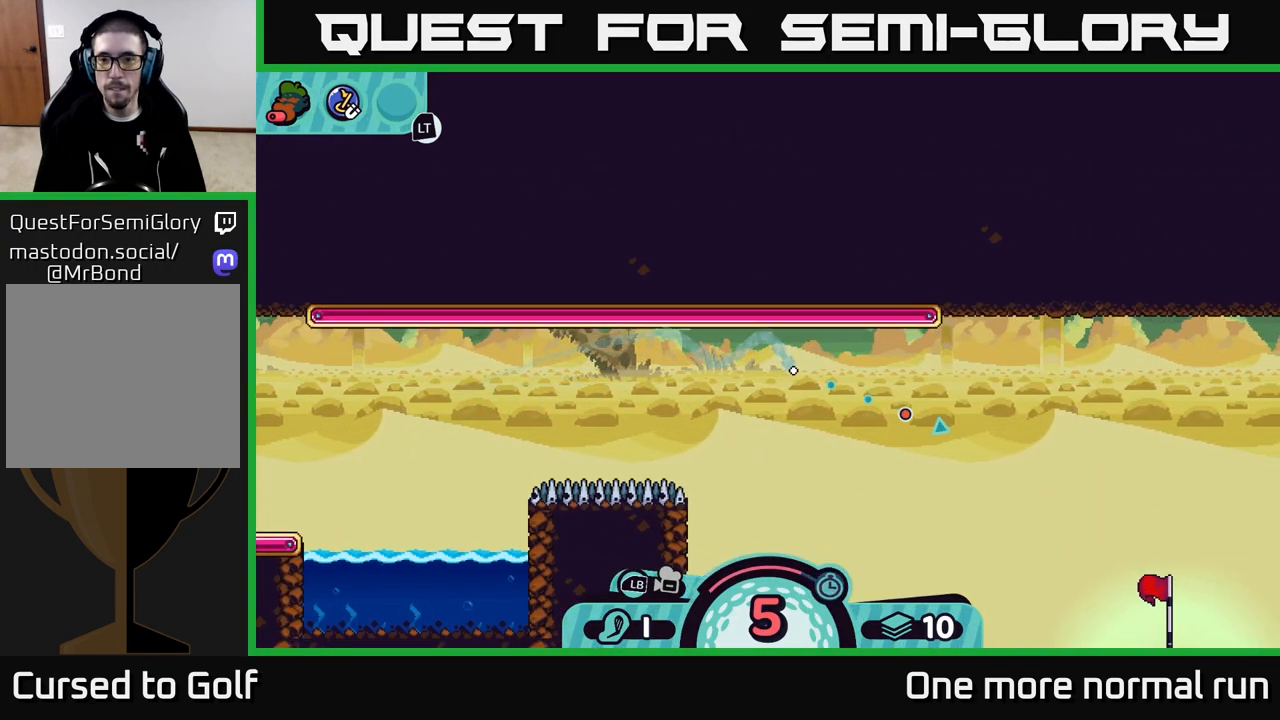
{"buttons": [], "left_stick": "right", "right_stick": "center", "events": []}
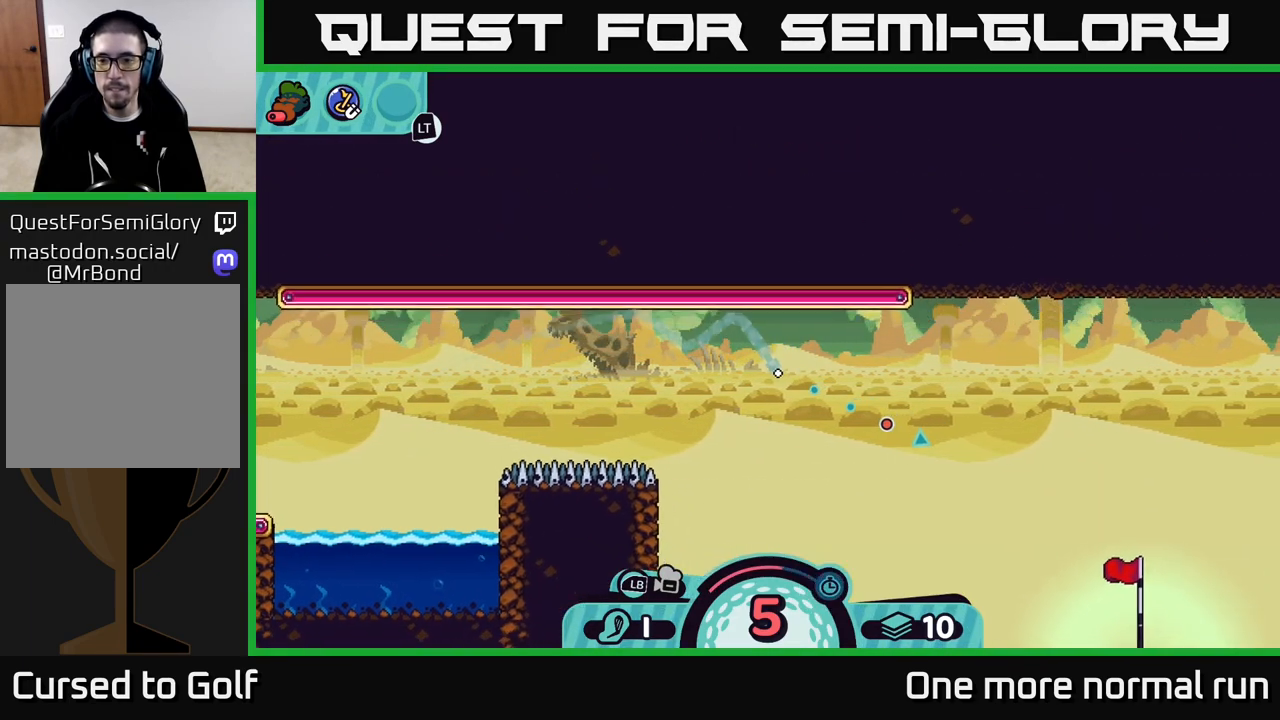
{"buttons": [], "left_stick": "right", "right_stick": "center", "events": [[350, "B", "down"], [450, "B", "up"]]}
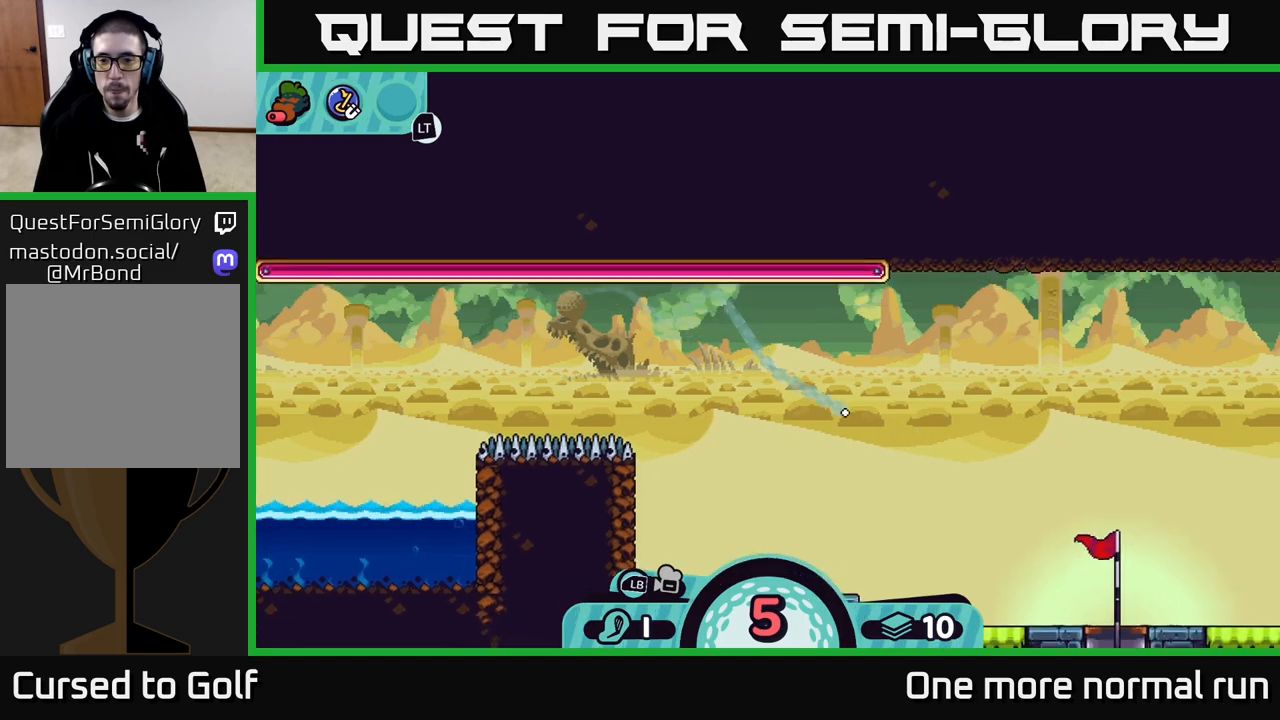
{"buttons": [], "left_stick": "right", "right_stick": "center", "events": []}
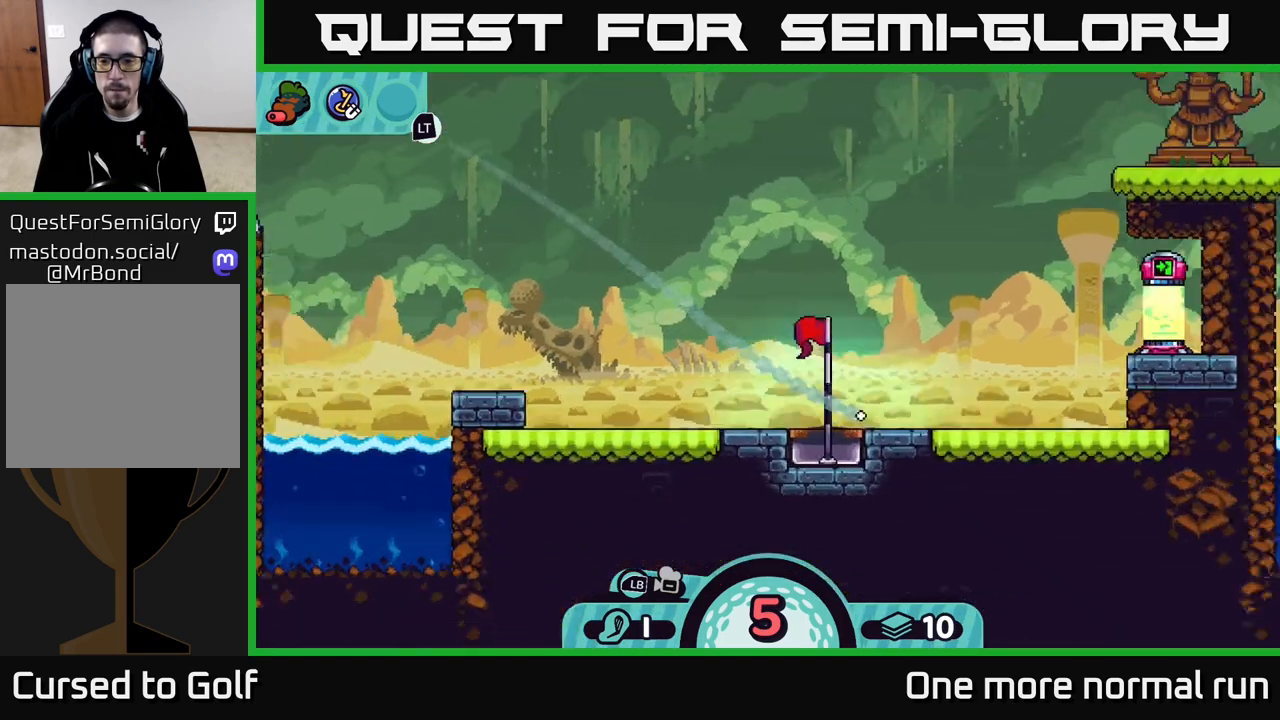
{"buttons": [], "left_stick": "center", "right_stick": "center", "events": [[133, "left_stick", "center"]]}